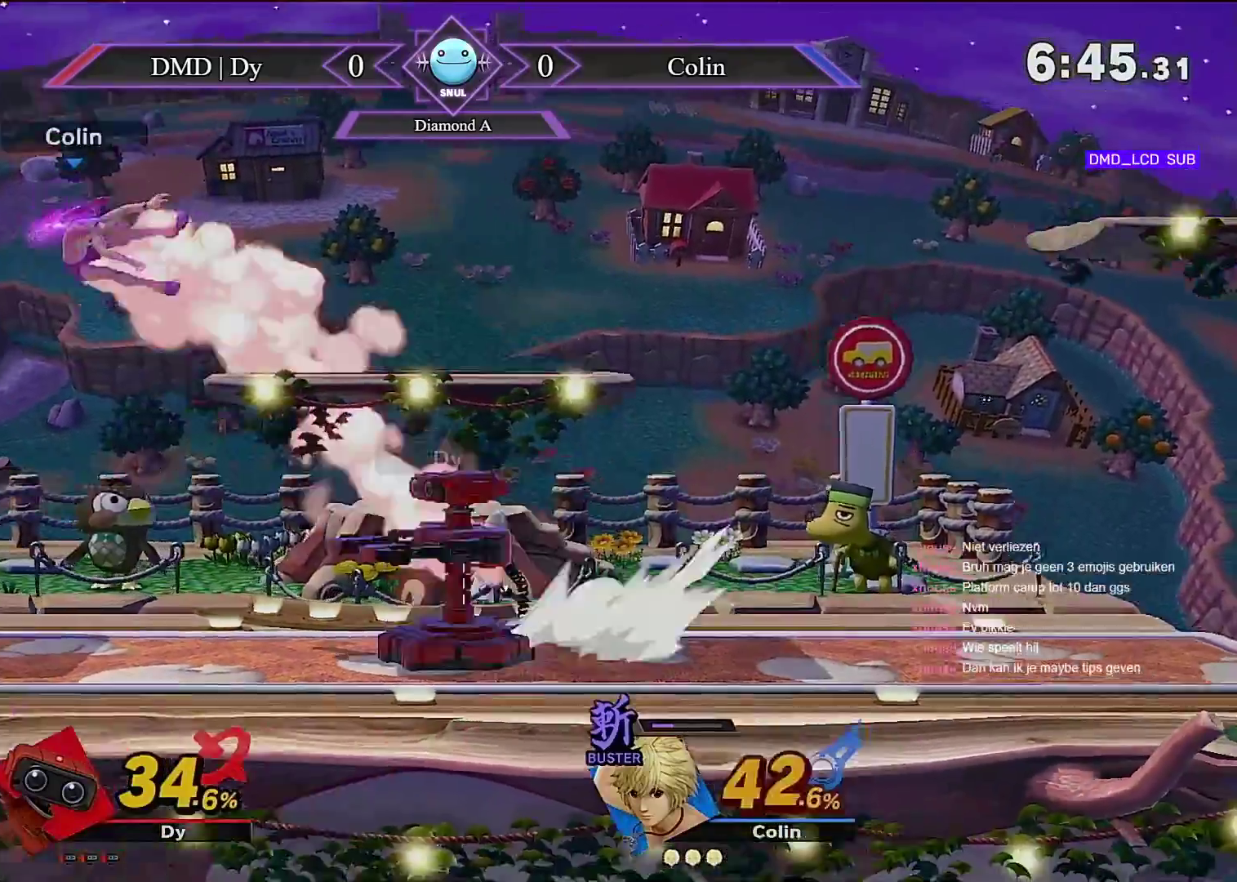
Gameplay with a controller (Nintendo layout); each line is a JSON object with the inputs held at the frame after it (dt_ms = milliseconds from this image to that frame). "events" lists button and stick changes between this image and that frame as [ms after this image, input, new state], when the widget could be followed in between. Not read: DPAD_RIGHT DPAD_UP L3 R3 Z.
{"dt_ms": 500, "buttons": ["A"], "left_stick": "left", "right_stick": "center", "events": [[17, "A", "down"], [67, "left_stick", "left"]]}
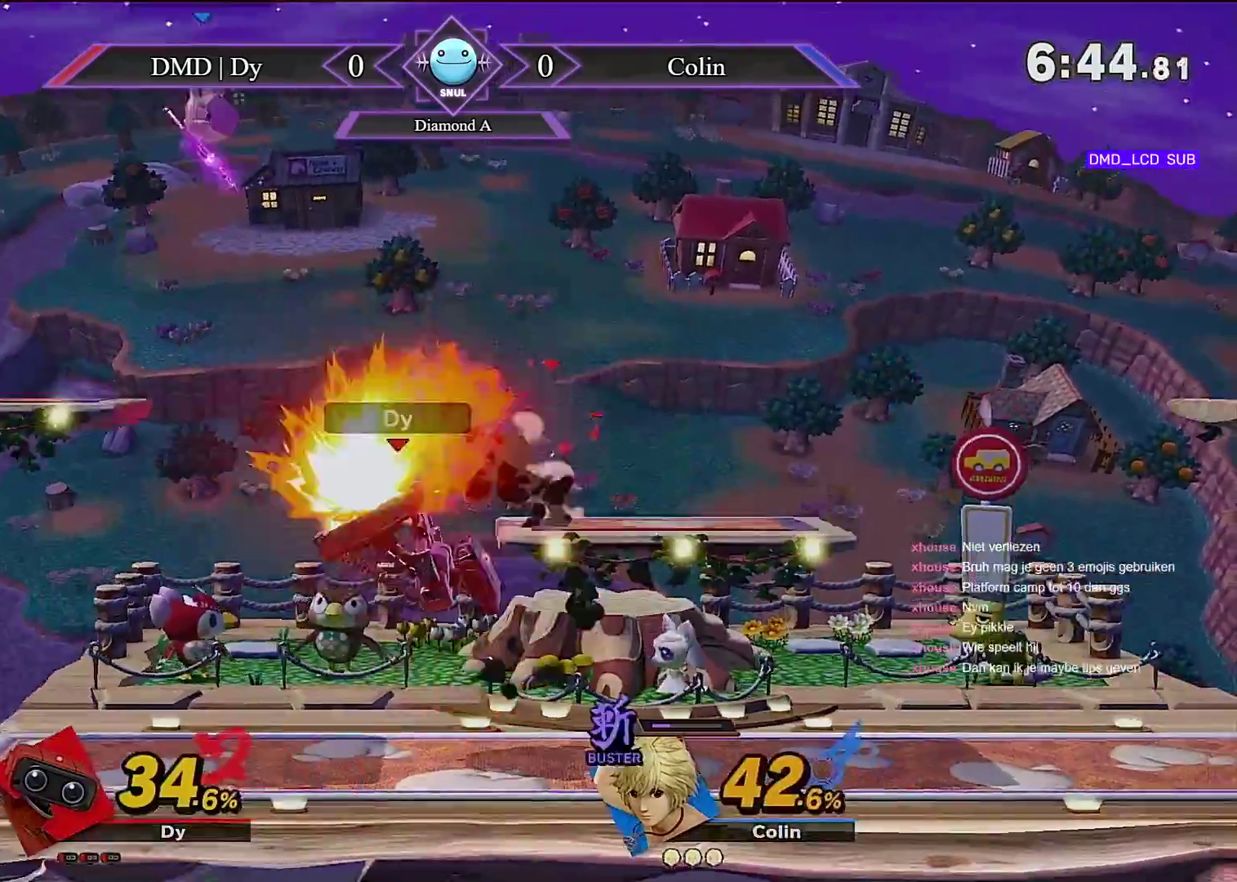
{"dt_ms": 500, "buttons": [], "left_stick": "center", "right_stick": "center", "events": [[17, "left_stick", "down"], [83, "A", "up"], [100, "left_stick", "center"], [233, "right_stick", "up"], [483, "right_stick", "center"]]}
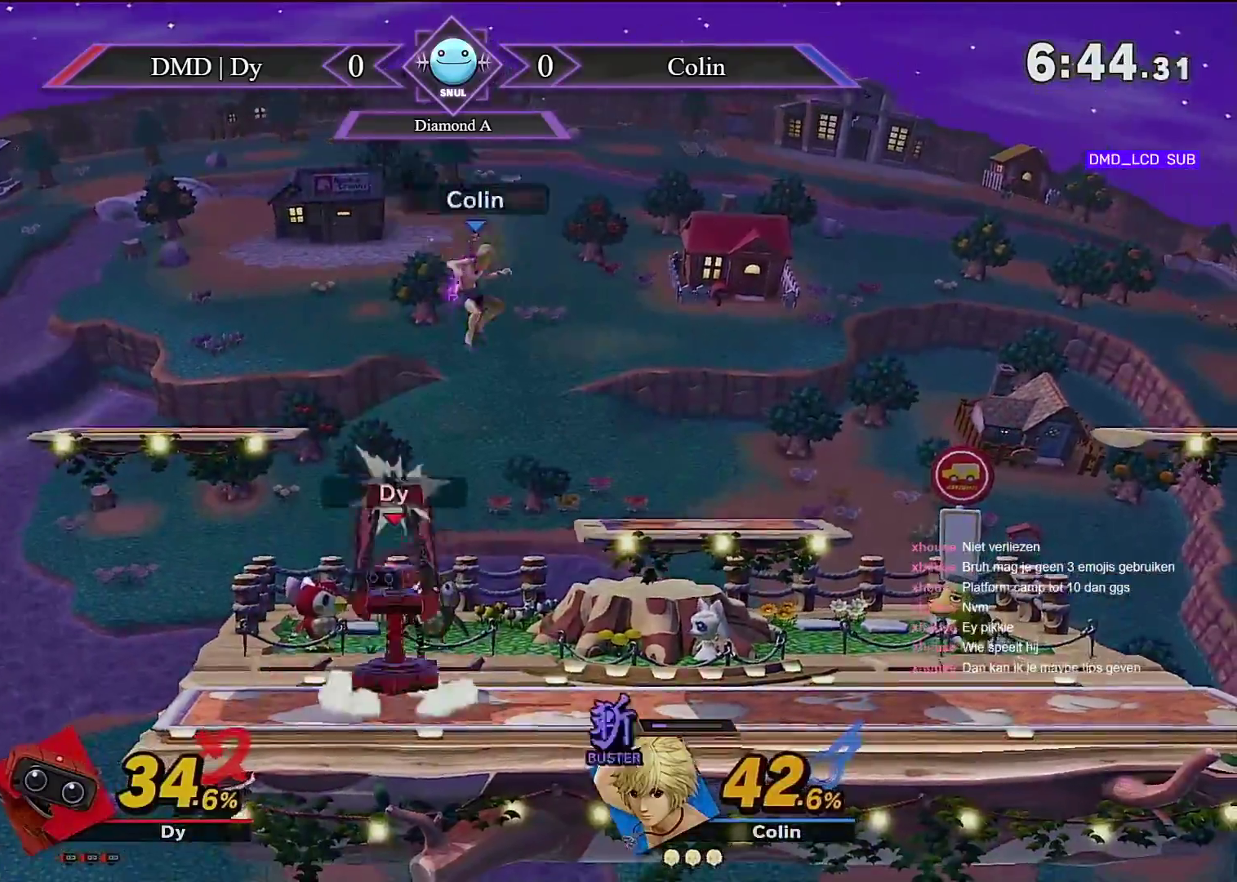
{"dt_ms": 500, "buttons": [], "left_stick": "down-right", "right_stick": "center", "events": [[83, "left_stick", "left"], [350, "Y", "down"], [417, "Y", "up"], [450, "left_stick", "down-right"]]}
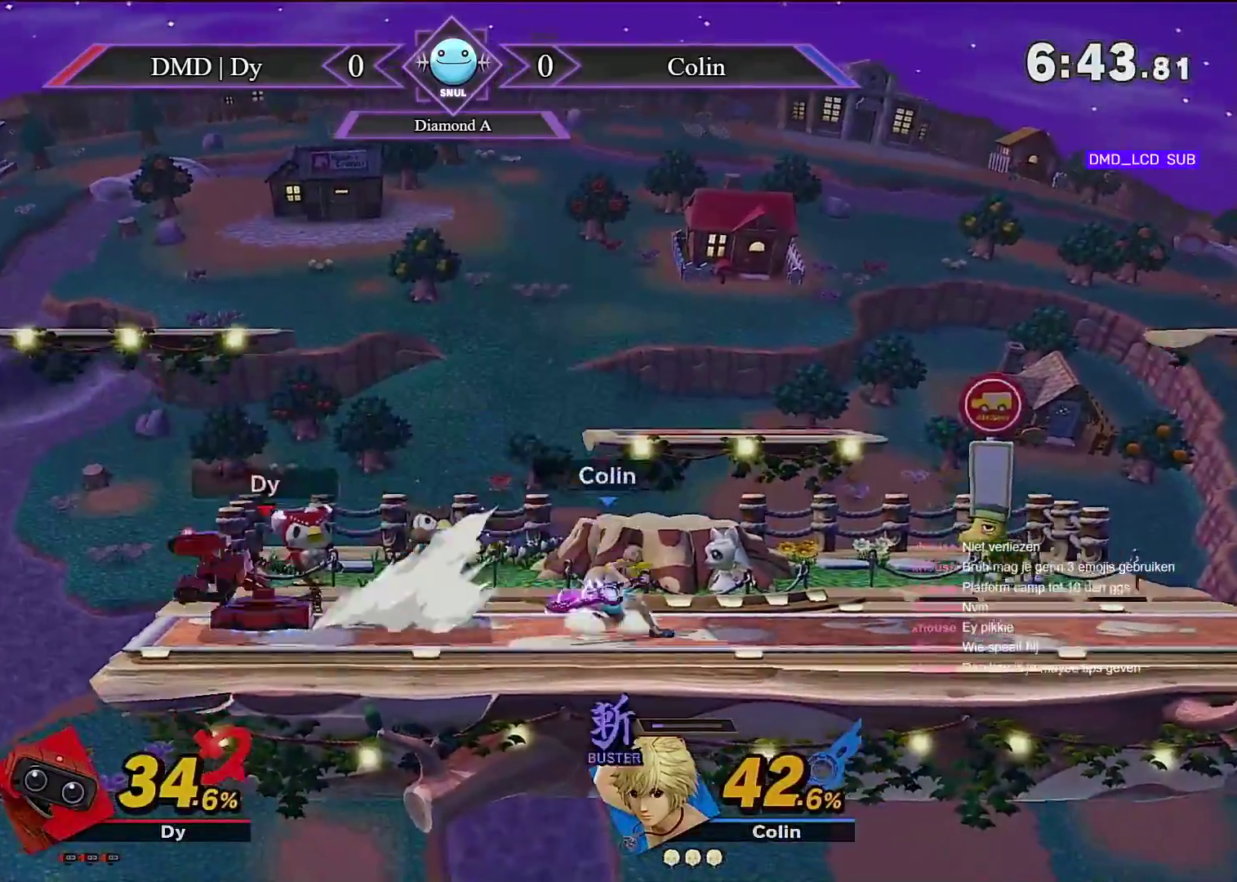
{"dt_ms": 500, "buttons": [], "left_stick": "left", "right_stick": "center", "events": [[17, "left_stick", "right"], [333, "left_stick", "down"], [450, "left_stick", "left"]]}
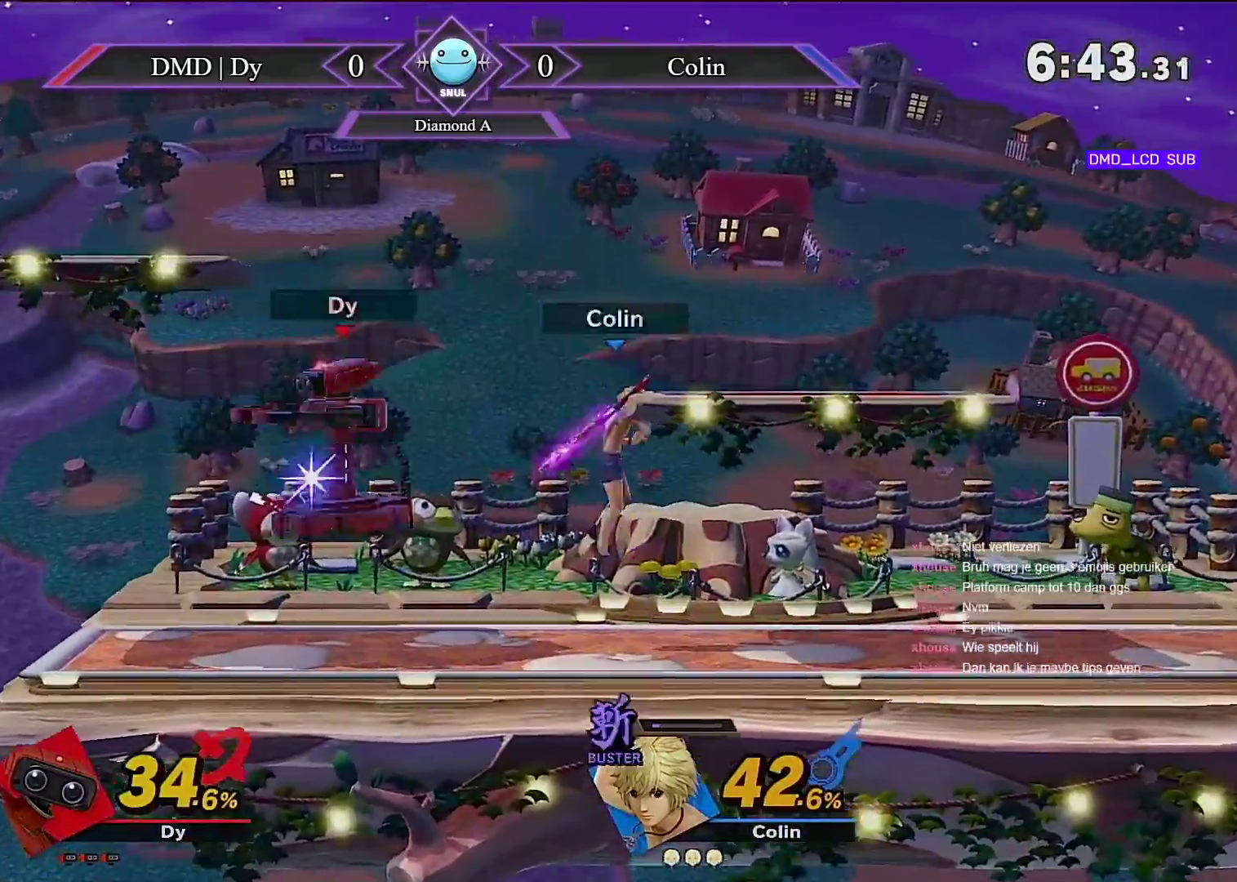
{"dt_ms": 1000, "buttons": [], "left_stick": "center", "right_stick": "center", "events": [[317, "left_stick", "center"], [367, "left_stick", "right"], [850, "left_stick", "center"]]}
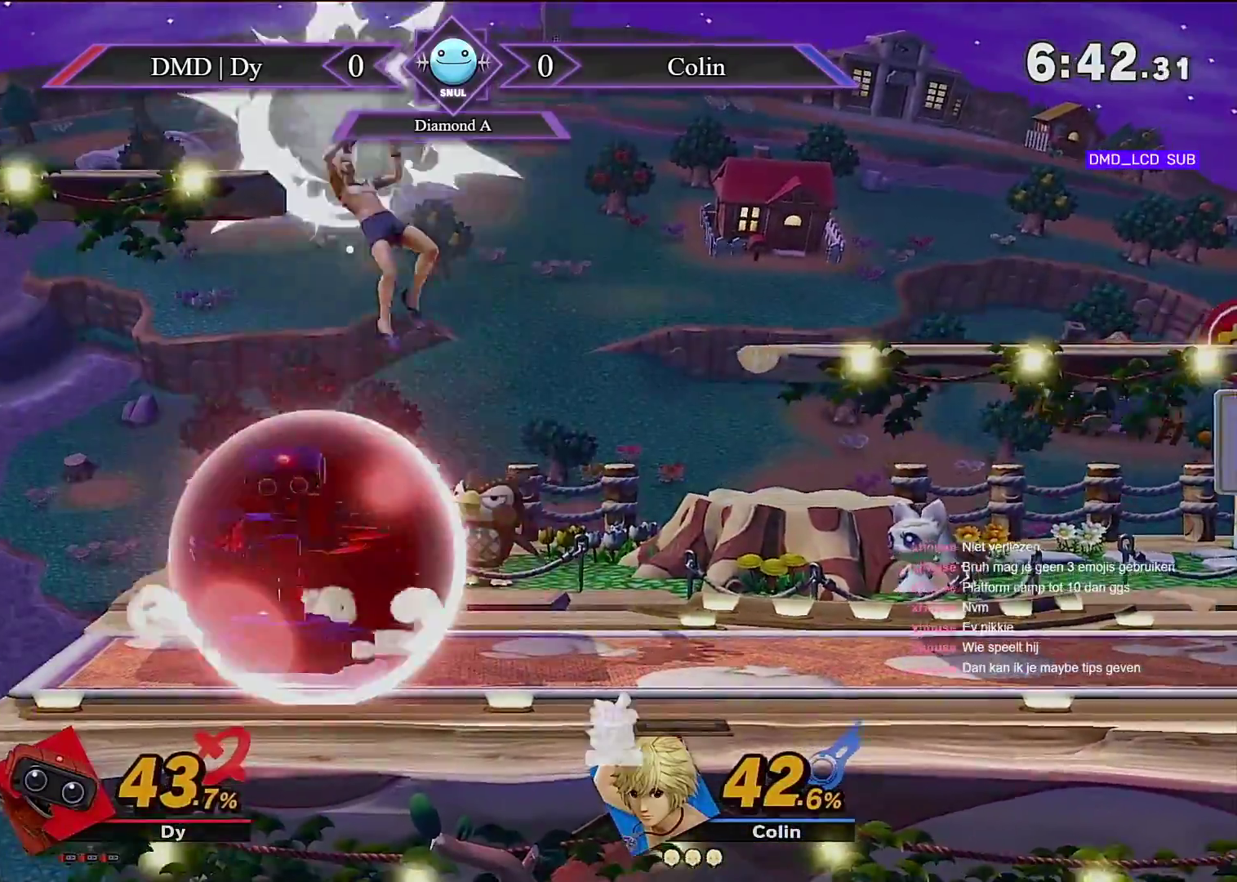
{"dt_ms": 500, "buttons": [], "left_stick": "center", "right_stick": "center", "events": []}
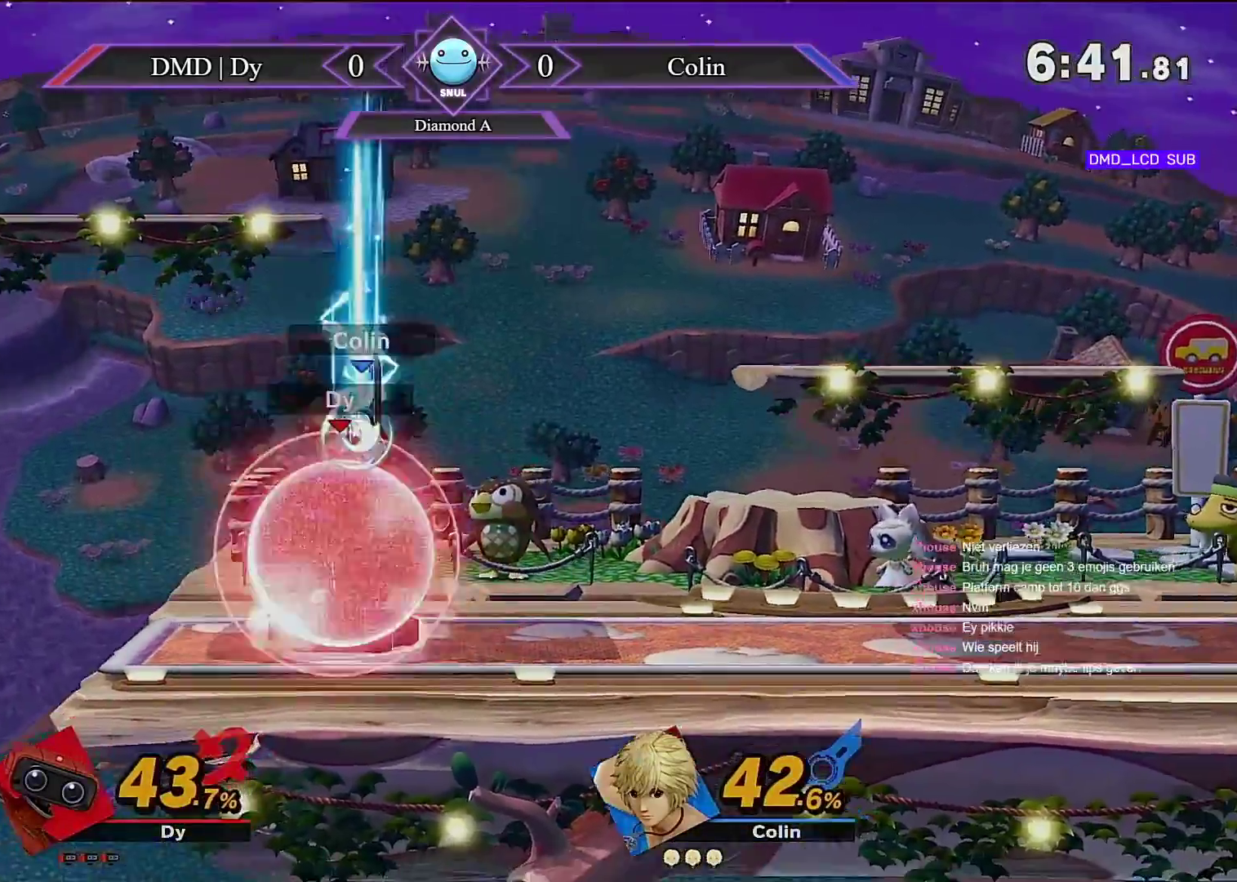
{"dt_ms": 500, "buttons": [], "left_stick": "center", "right_stick": "down", "events": [[17, "right_stick", "down"], [100, "right_stick", "center"], [450, "right_stick", "down"]]}
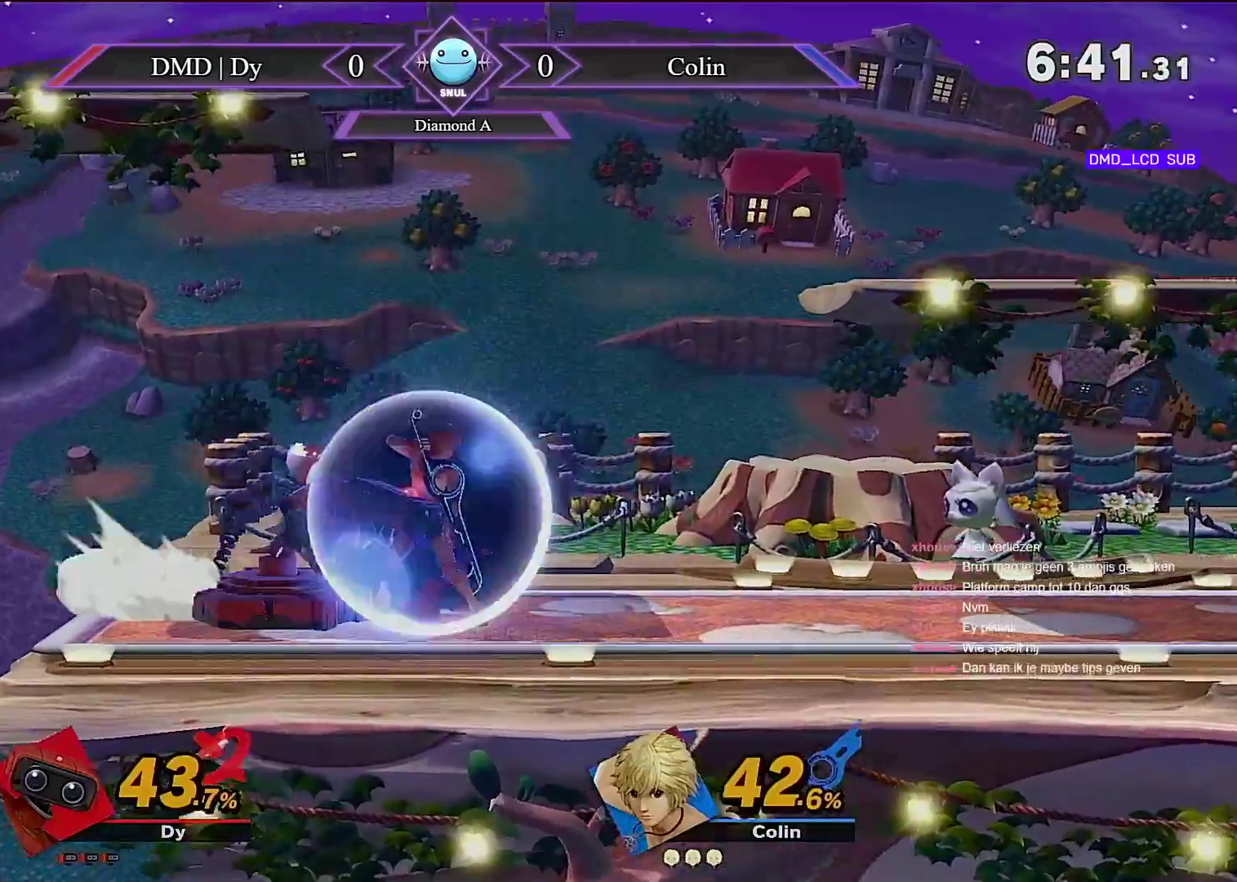
{"dt_ms": 1000, "buttons": [], "left_stick": "right", "right_stick": "right", "events": [[83, "right_stick", "center"], [267, "right_stick", "down"], [450, "right_stick", "center"], [617, "left_stick", "left"], [800, "left_stick", "right"], [917, "right_stick", "right"]]}
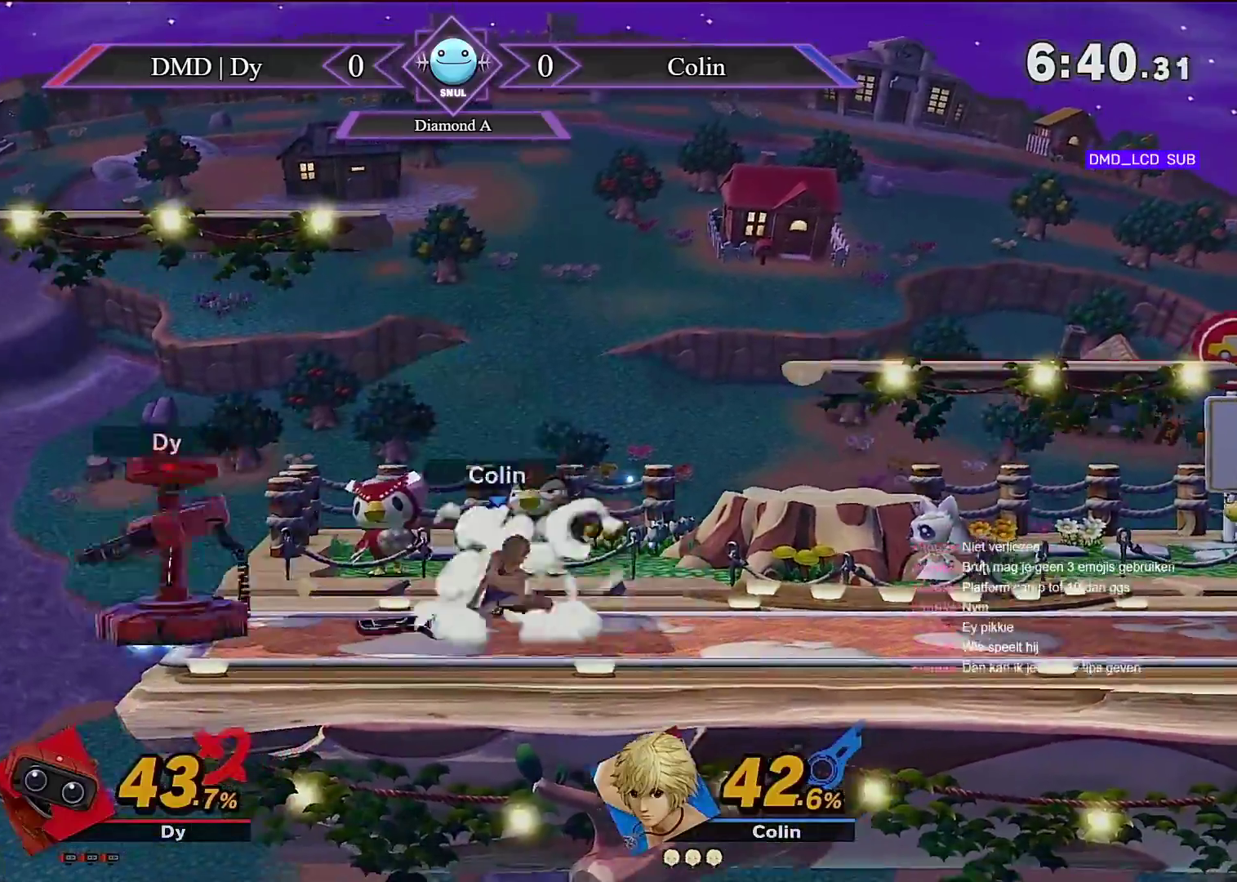
{"dt_ms": 500, "buttons": [], "left_stick": "center", "right_stick": "center", "events": [[133, "left_stick", "center"], [167, "right_stick", "center"]]}